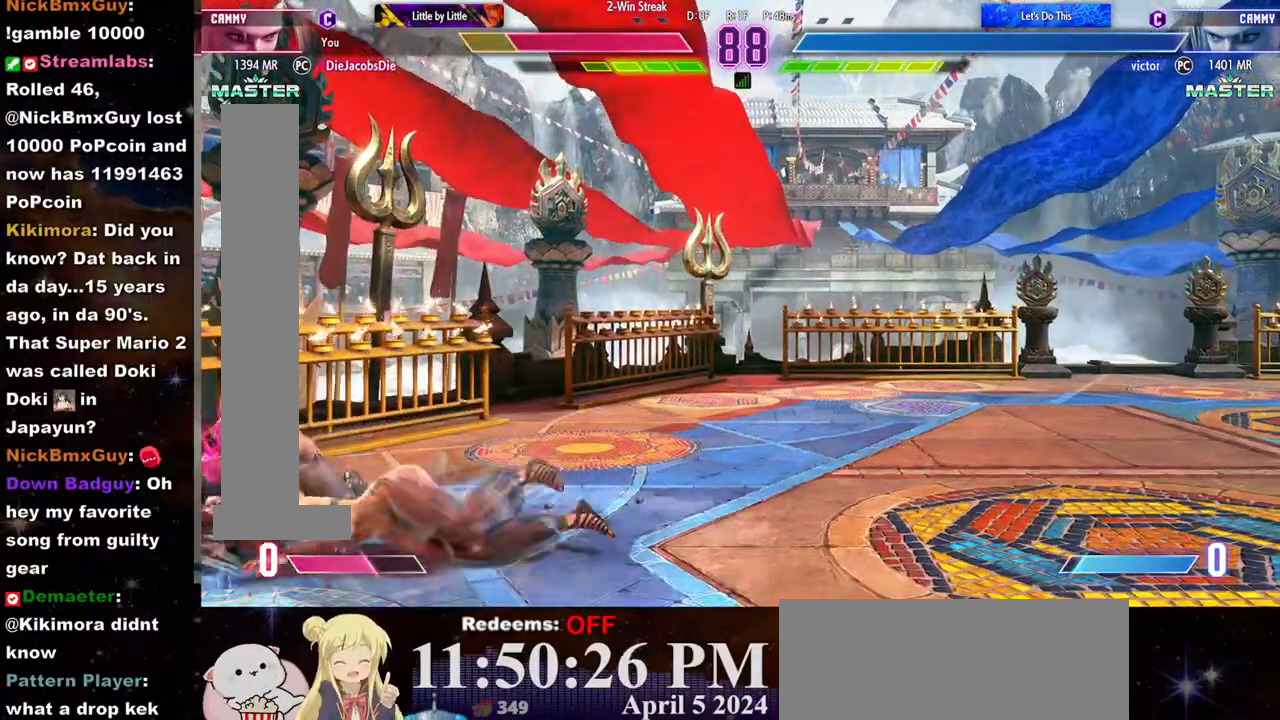
Gameplay with a controller (arcade stick); each line is a JSON object with the inputs held at the frame after it (dt_ms = milliseconds from this image to that frame). "events" lists button and stick changes between this image and that frame as [ms after this image, input, new state], when the widget could be followed in between. Not read: L3 R3.
{"dt_ms": 500, "buttons": [], "left_stick": "left", "events": [[167, "CROSS", "up"], [183, "SQUARE", "up"], [250, "left_stick", "left"]]}
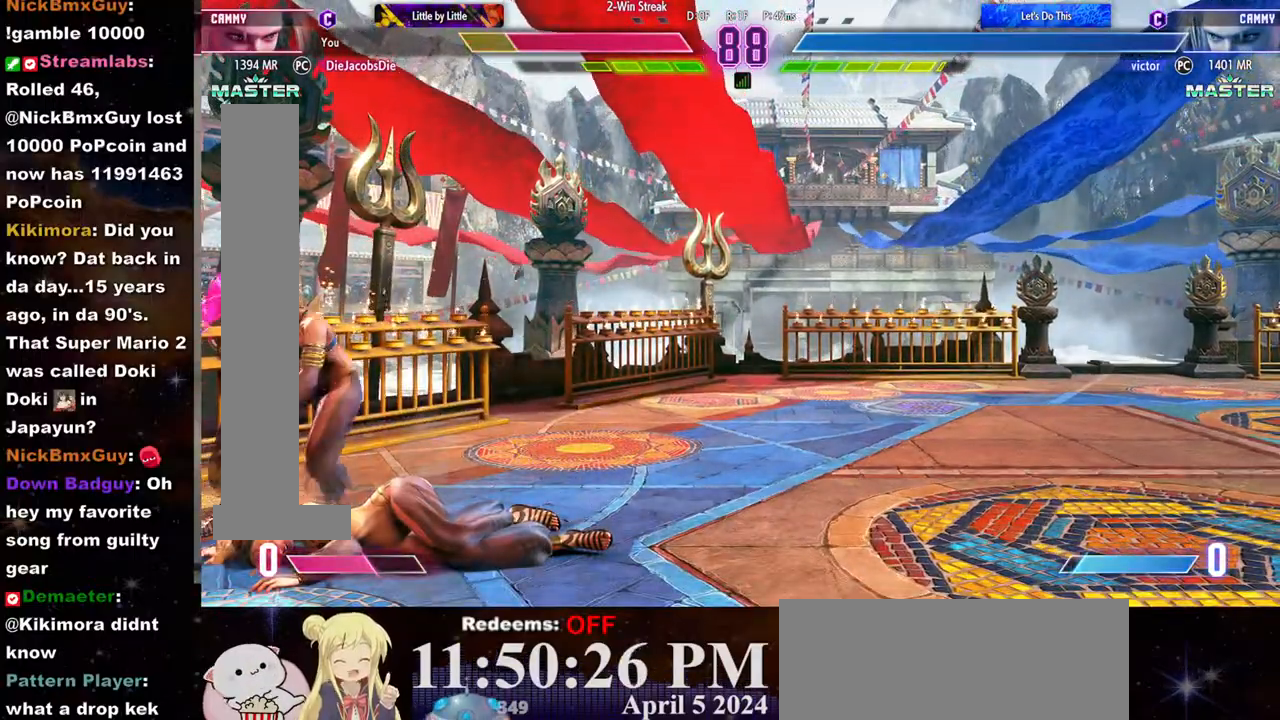
{"dt_ms": 500, "buttons": [], "left_stick": "down-left", "events": [[283, "left_stick", "down-left"]]}
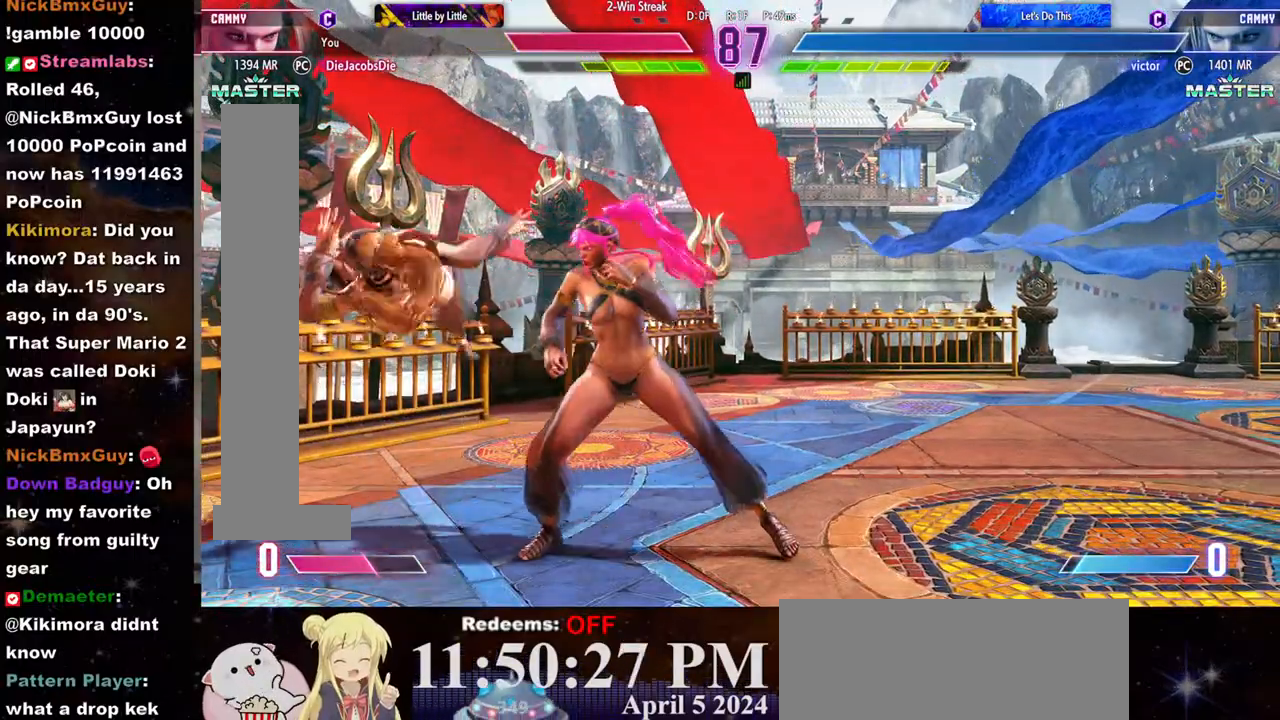
{"dt_ms": 500, "buttons": [], "left_stick": "down-left", "events": [[217, "CROSS", "down"], [217, "SQUARE", "down"], [367, "SQUARE", "up"], [400, "CROSS", "up"]]}
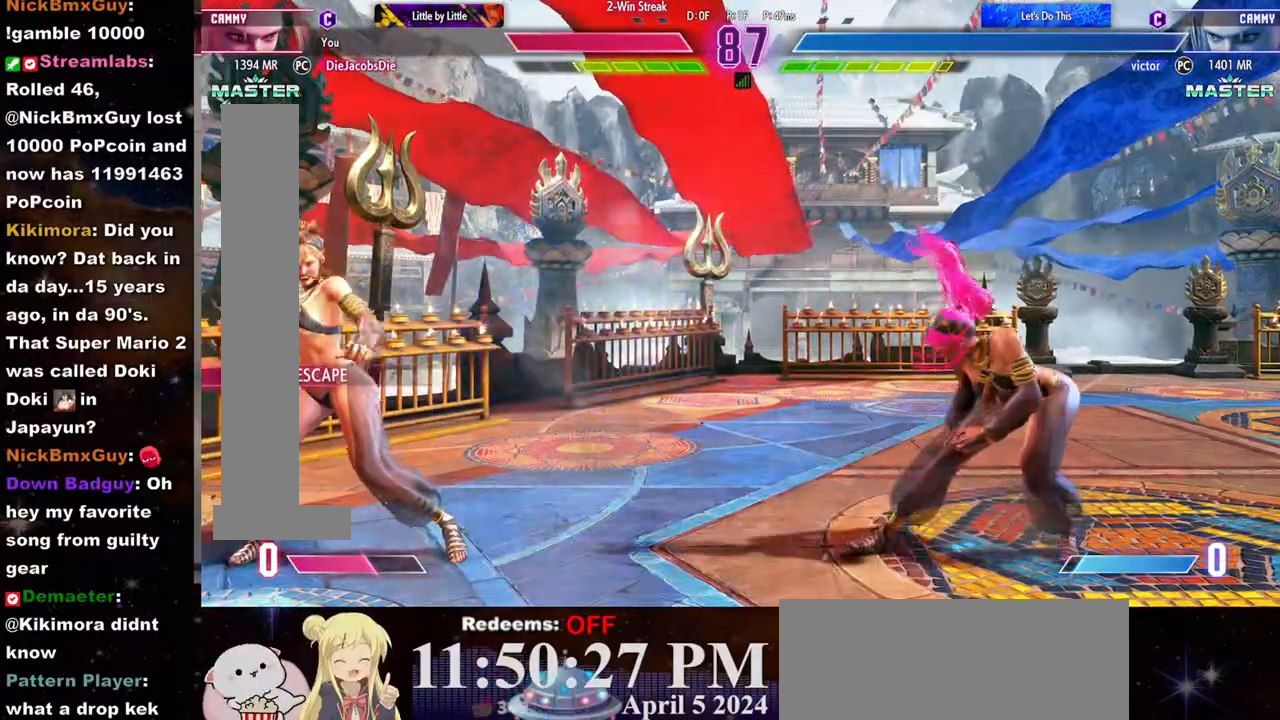
{"dt_ms": 500, "buttons": [], "left_stick": "center", "events": [[117, "left_stick", "center"]]}
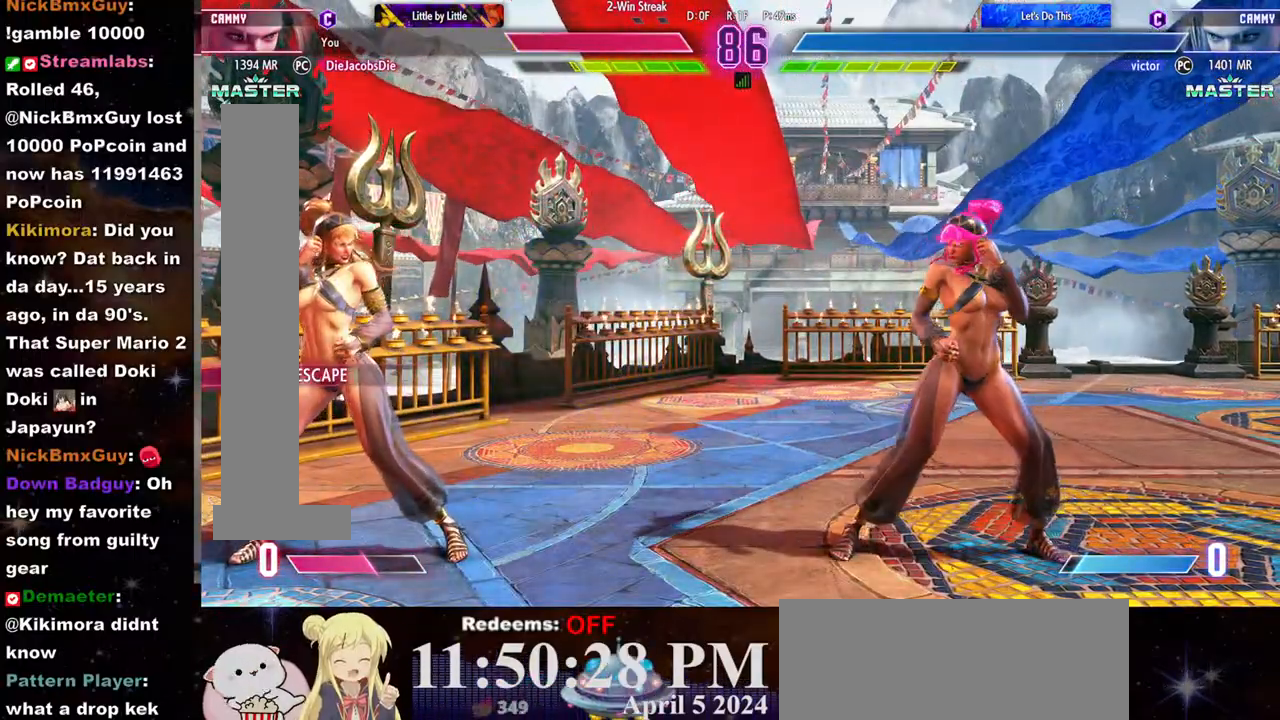
{"dt_ms": 500, "buttons": ["CROSS"], "left_stick": "center", "events": [[33, "left_stick", "right"], [250, "left_stick", "down"], [317, "CROSS", "down"], [333, "left_stick", "center"]]}
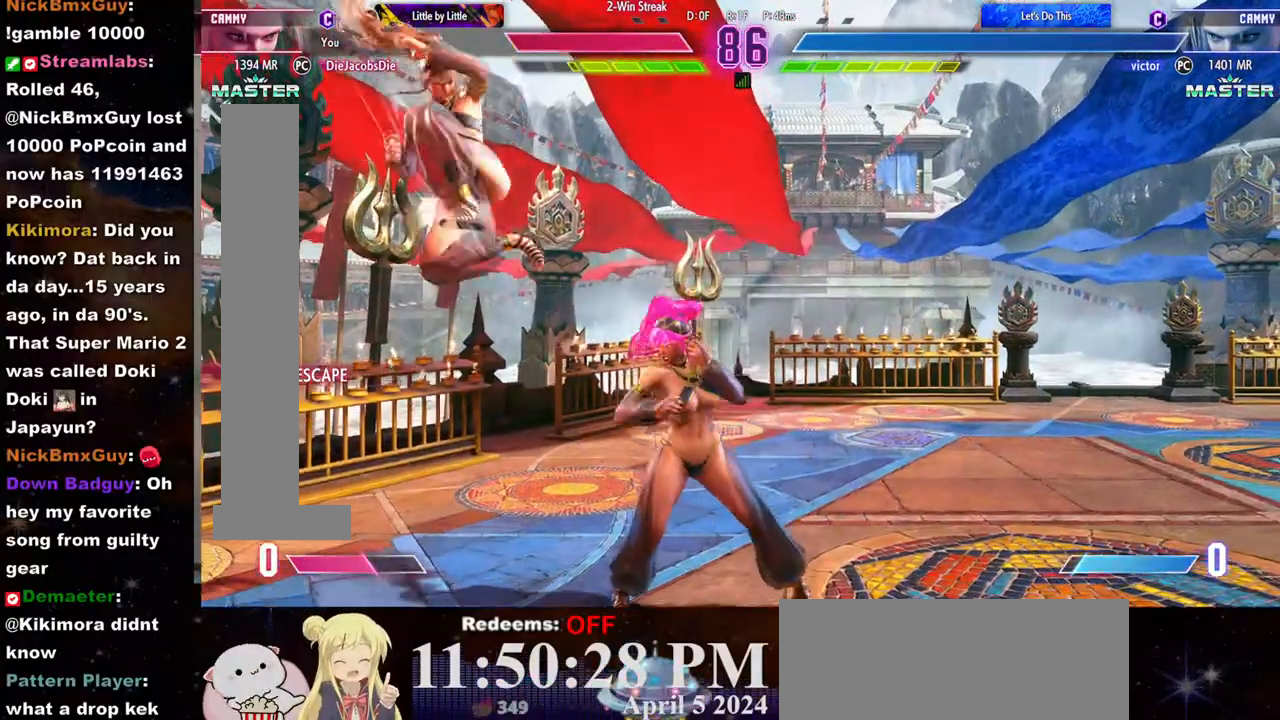
{"dt_ms": 500, "buttons": [], "left_stick": "center", "events": [[367, "CROSS", "up"]]}
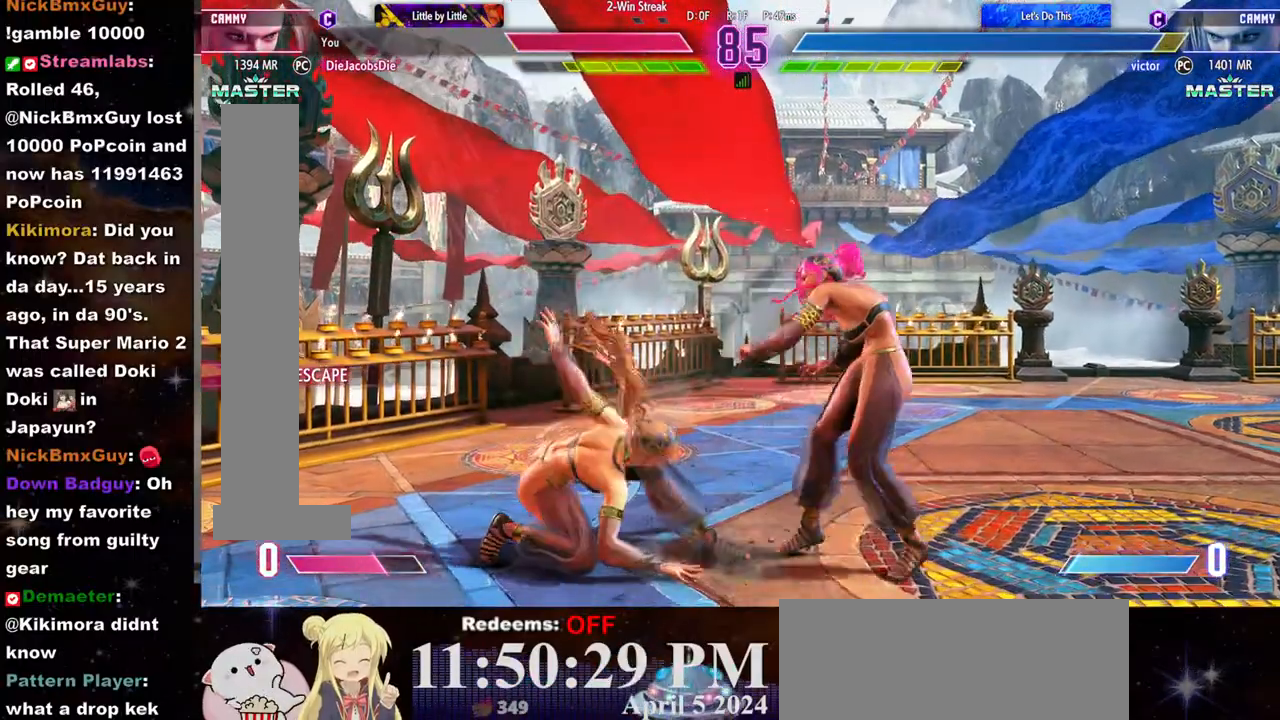
{"dt_ms": 500, "buttons": [], "left_stick": "center", "events": [[150, "left_stick", "right"], [300, "CROSS", "down"], [333, "SQUARE", "down"], [333, "left_stick", "center"], [467, "CROSS", "up"], [467, "SQUARE", "up"]]}
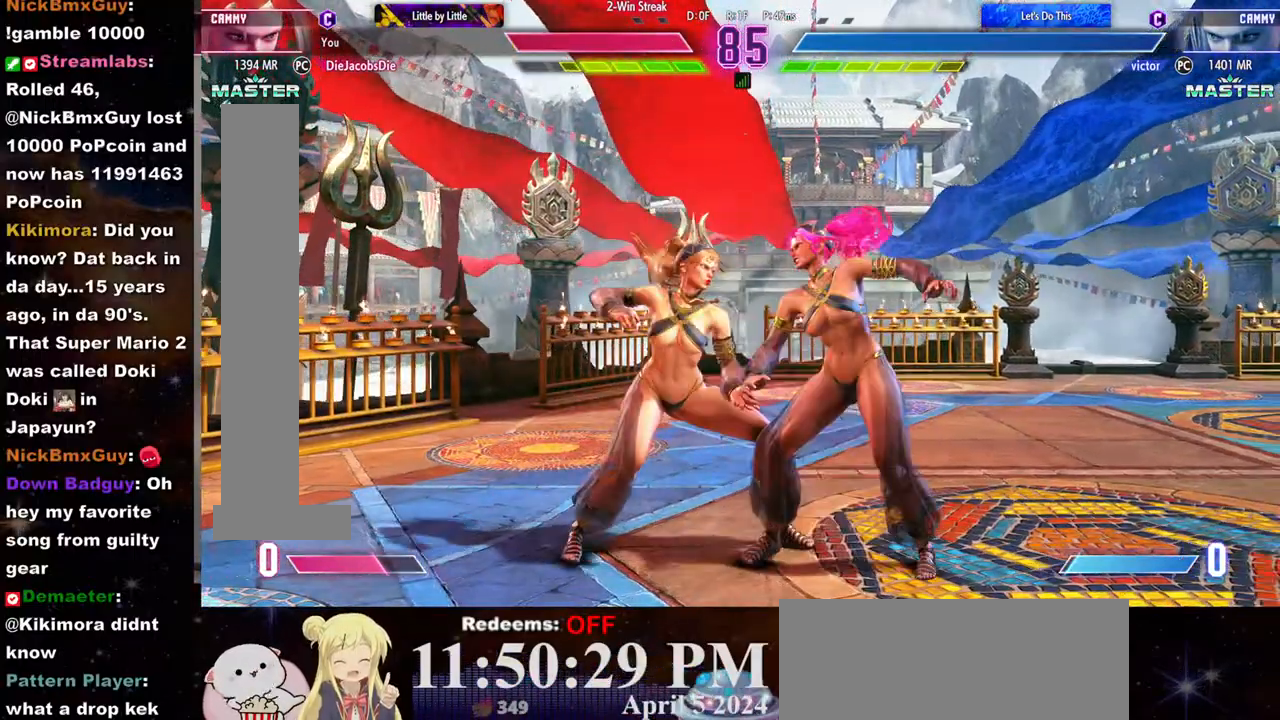
{"dt_ms": 500, "buttons": [], "left_stick": "center", "events": []}
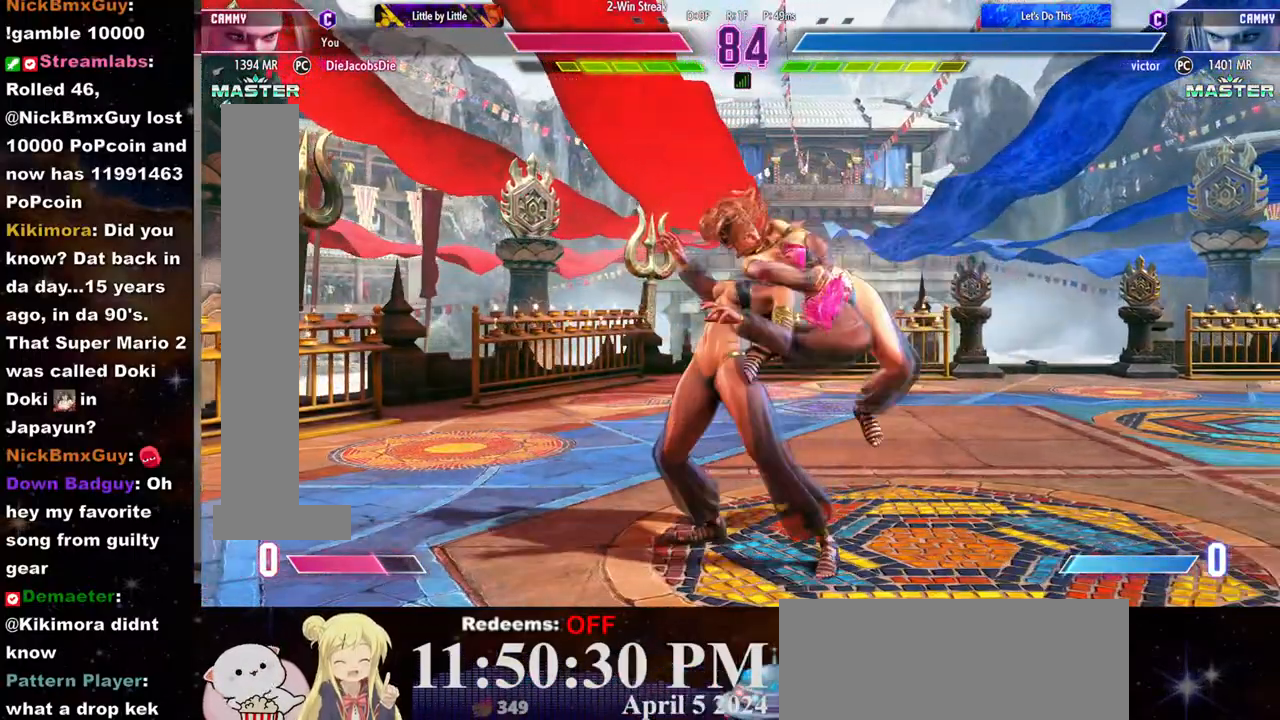
{"dt_ms": 500, "buttons": [], "left_stick": "right", "events": [[267, "left_stick", "right"]]}
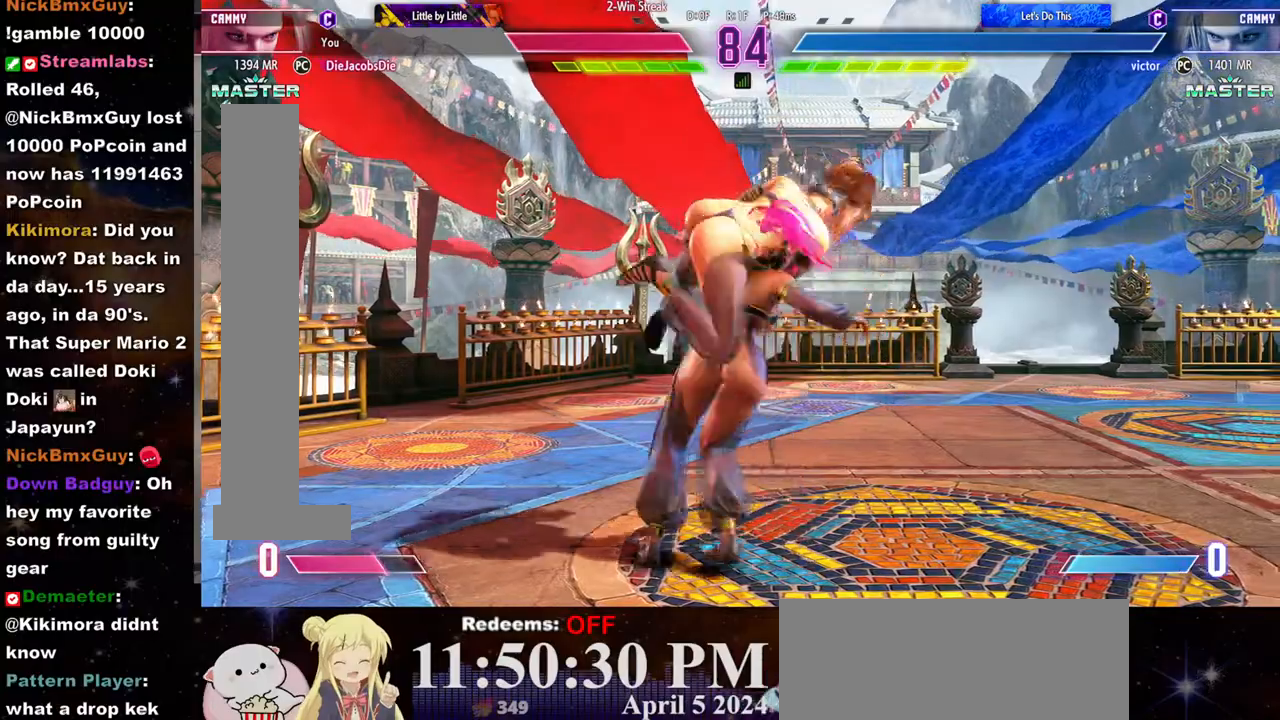
{"dt_ms": 500, "buttons": [], "left_stick": "right", "events": []}
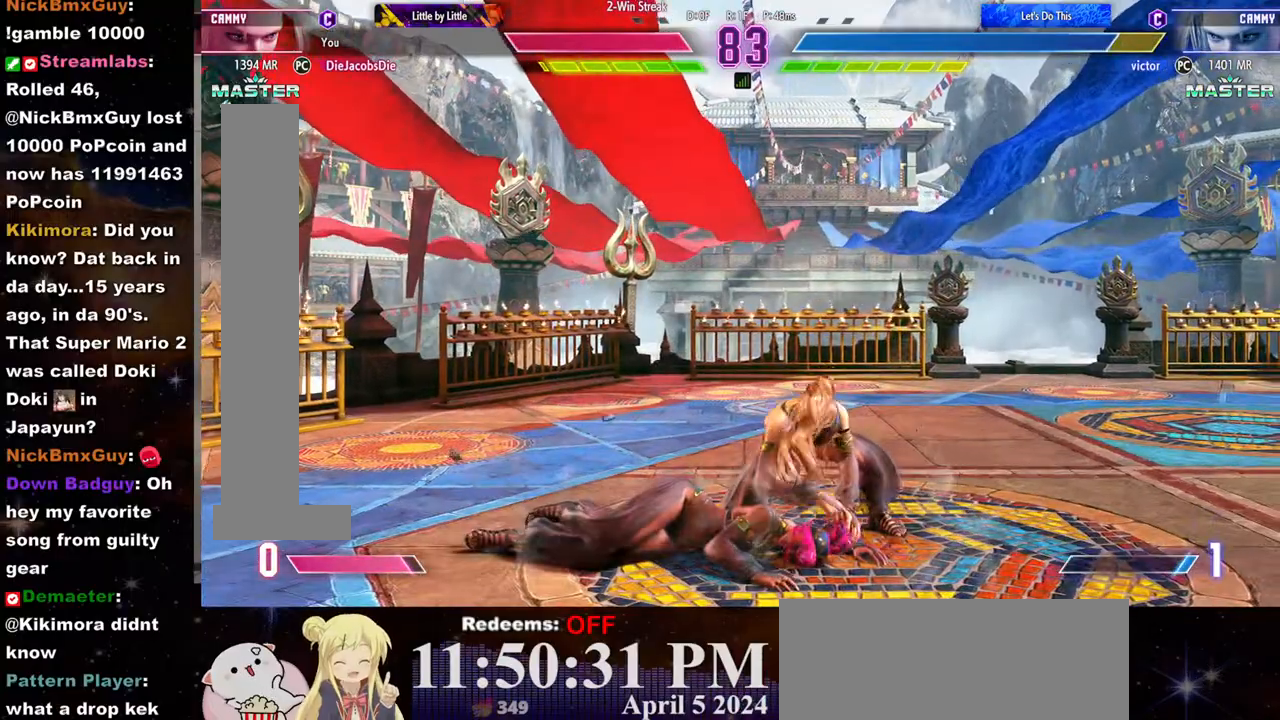
{"dt_ms": 500, "buttons": [], "left_stick": "right", "events": [[383, "left_stick", "center"], [500, "left_stick", "right"]]}
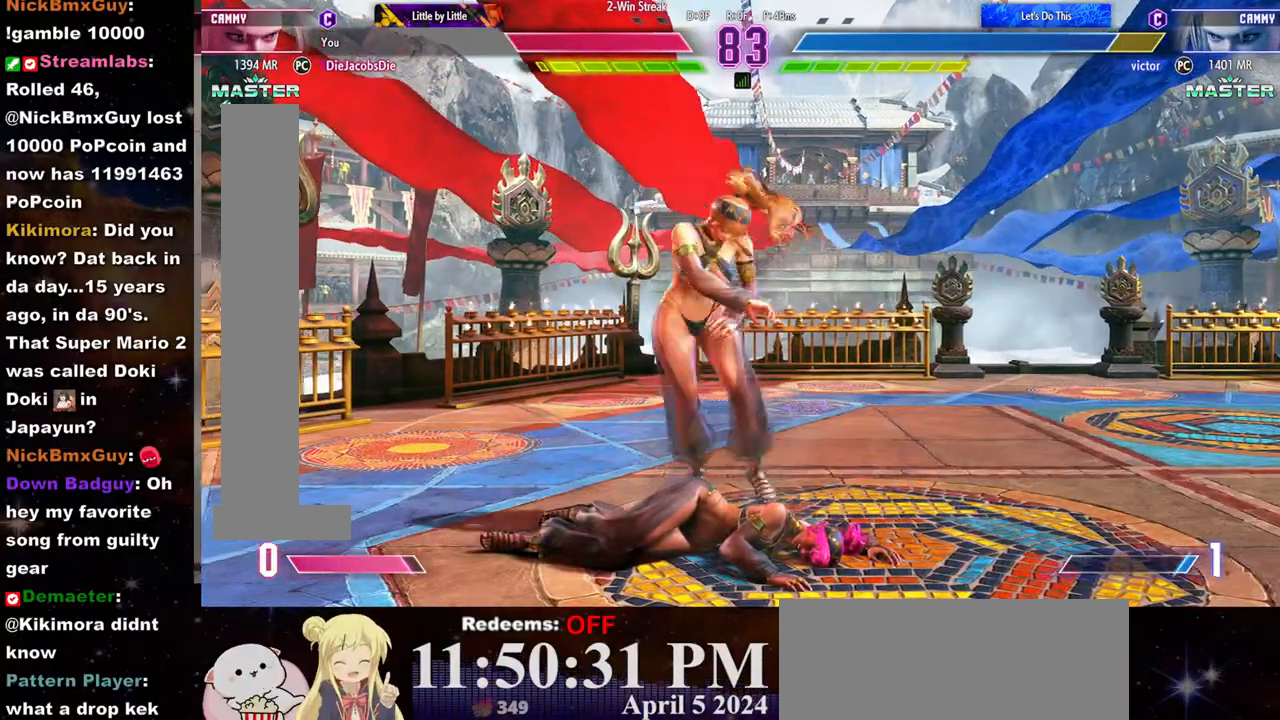
{"dt_ms": 500, "buttons": [], "left_stick": "center", "events": [[400, "left_stick", "left"], [500, "left_stick", "center"]]}
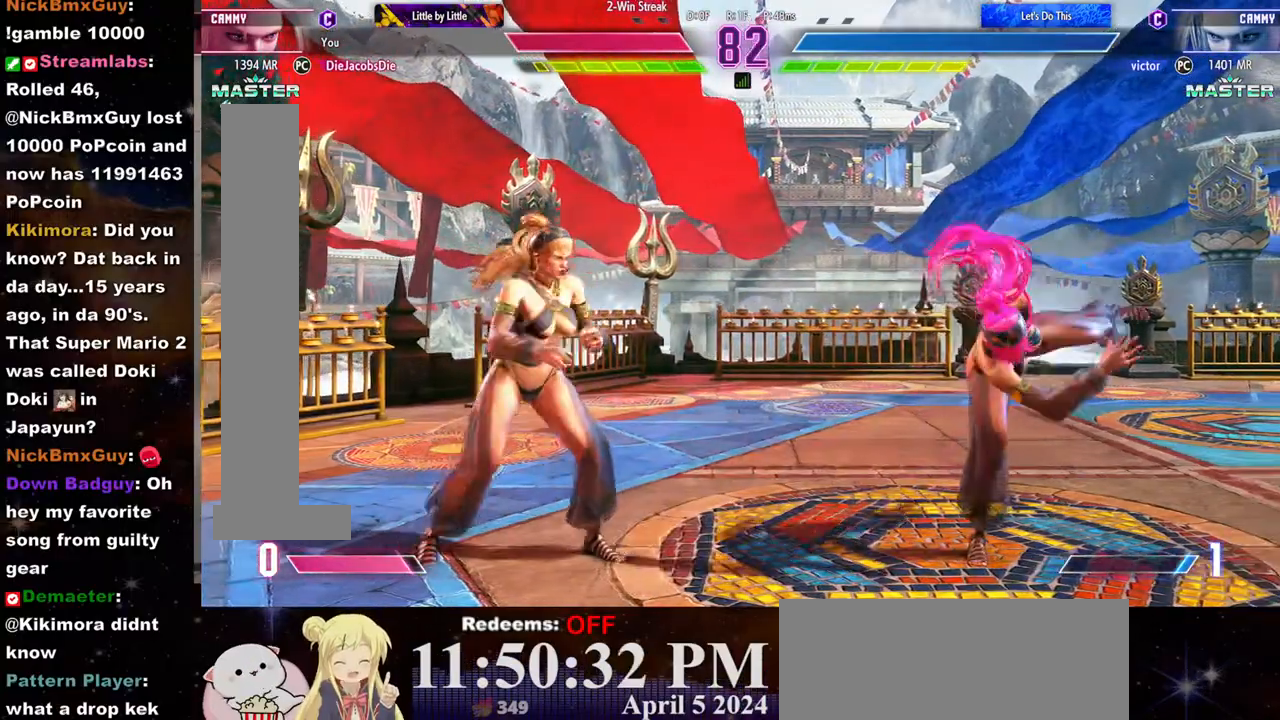
{"dt_ms": 500, "buttons": [], "left_stick": "right", "events": [[50, "left_stick", "left"], [417, "left_stick", "right"]]}
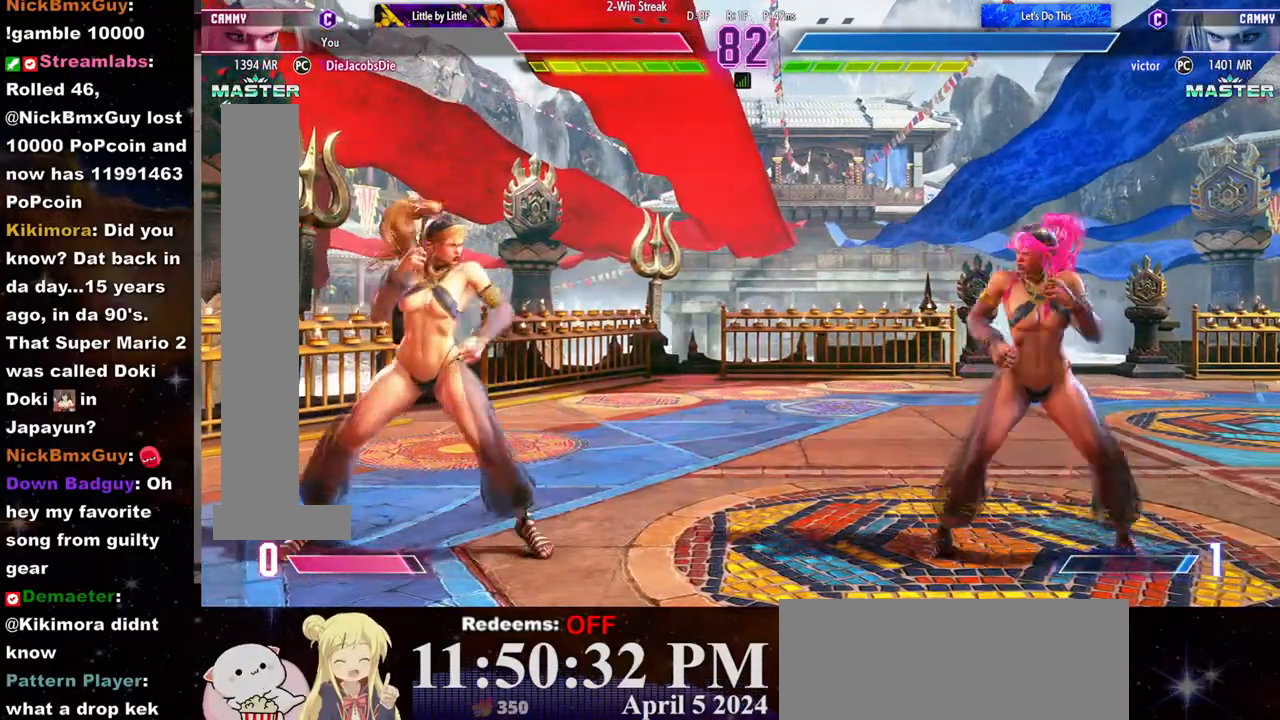
{"dt_ms": 500, "buttons": [], "left_stick": "left", "events": [[117, "left_stick", "left"]]}
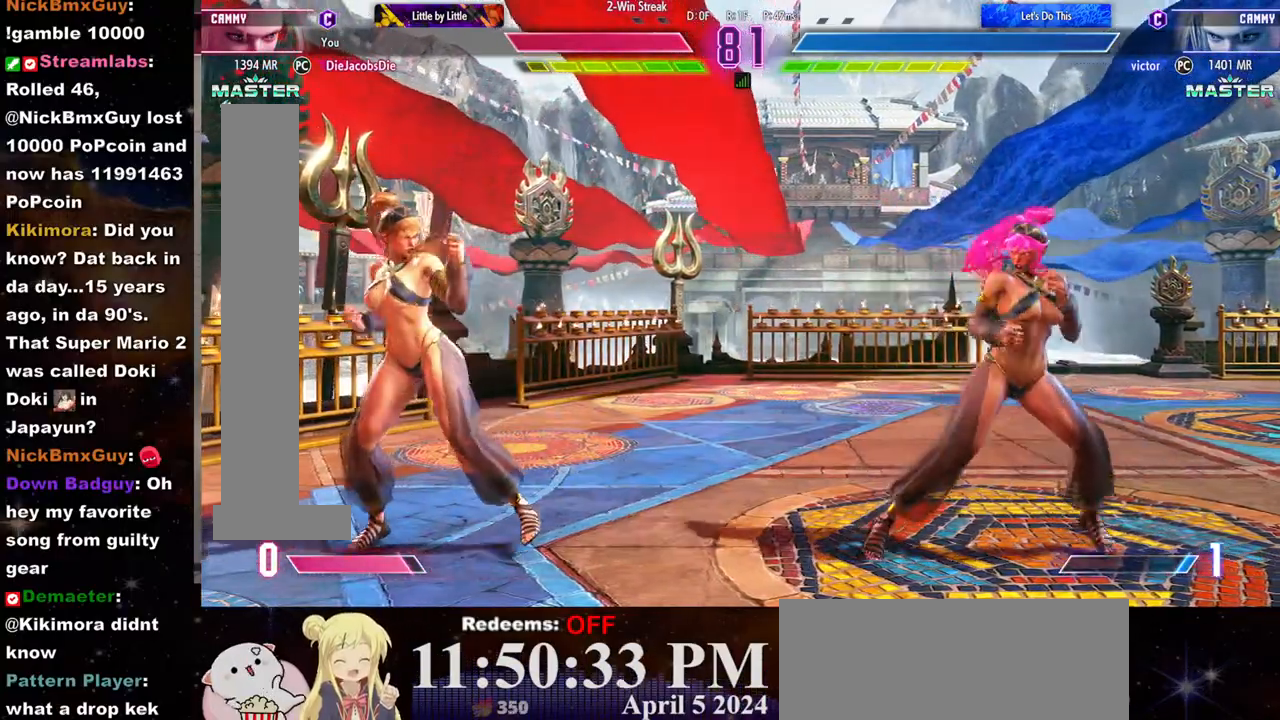
{"dt_ms": 500, "buttons": [], "left_stick": "right", "events": [[33, "left_stick", "center"], [150, "left_stick", "left"], [317, "left_stick", "right"]]}
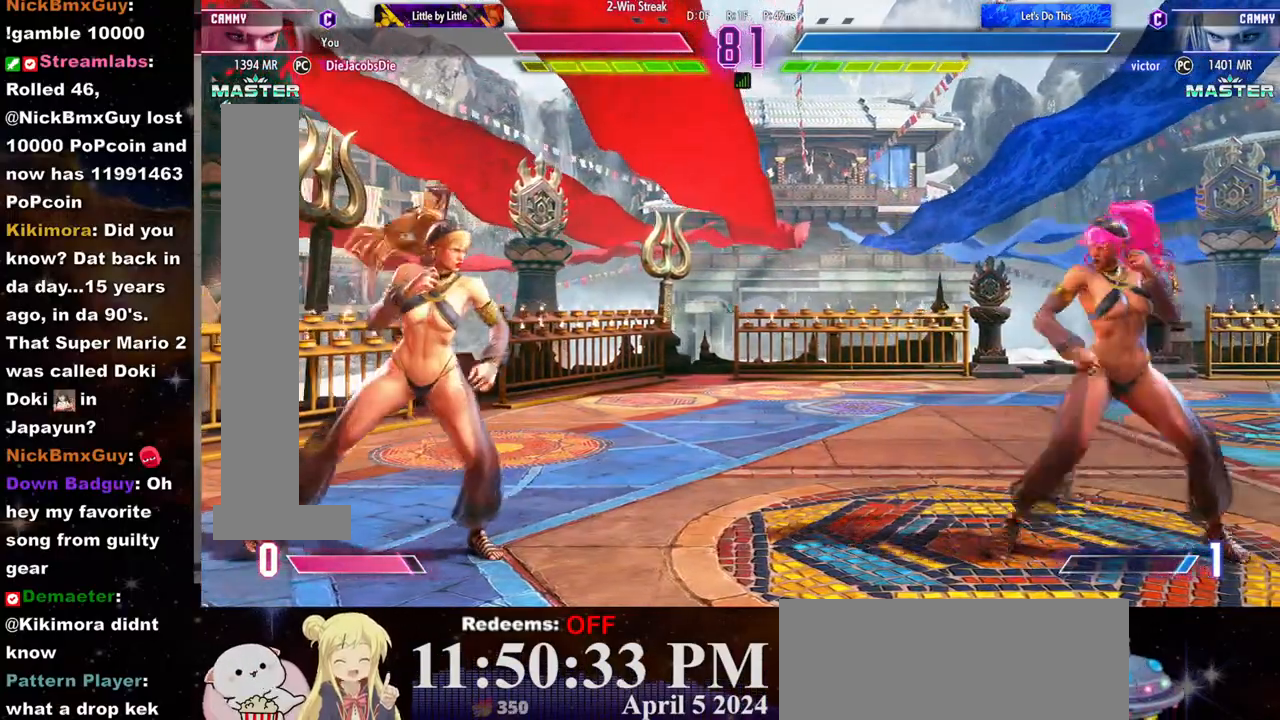
{"dt_ms": 500, "buttons": [], "left_stick": "right", "events": [[133, "left_stick", "left"], [350, "left_stick", "right"]]}
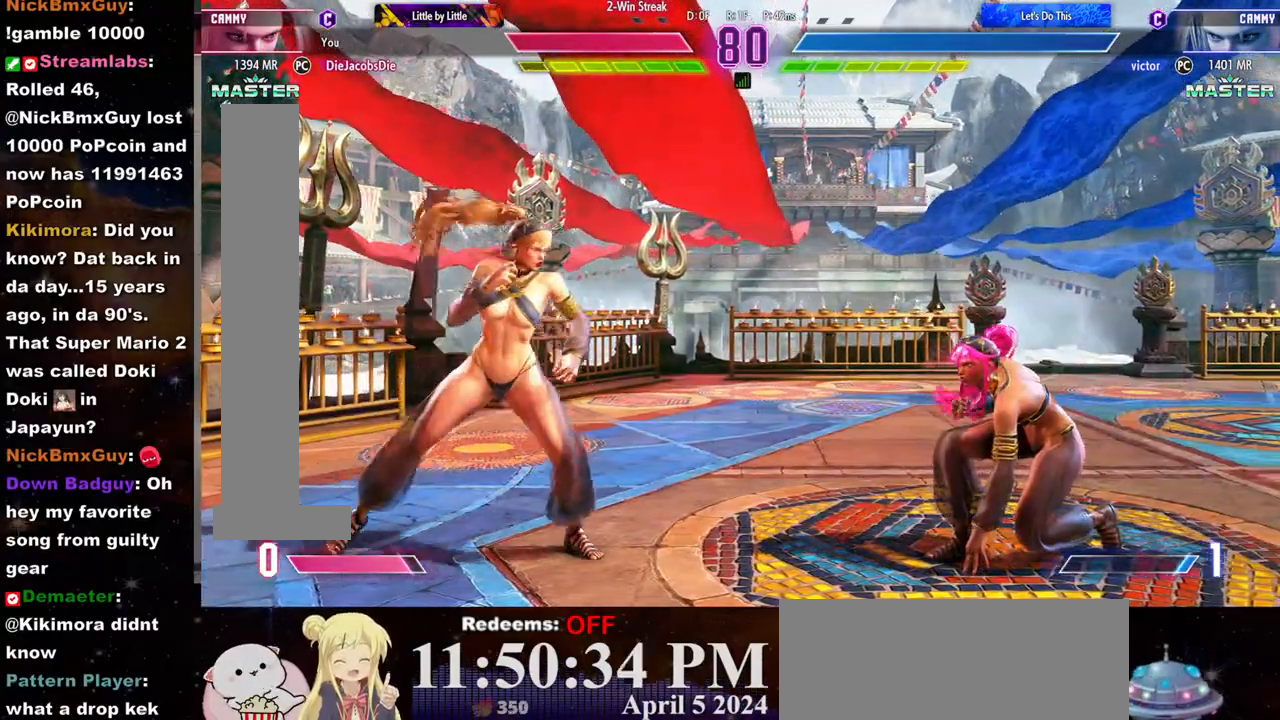
{"dt_ms": 500, "buttons": [], "left_stick": "right", "events": [[83, "left_stick", "left"], [317, "left_stick", "right"], [433, "left_stick", "center"], [483, "left_stick", "right"]]}
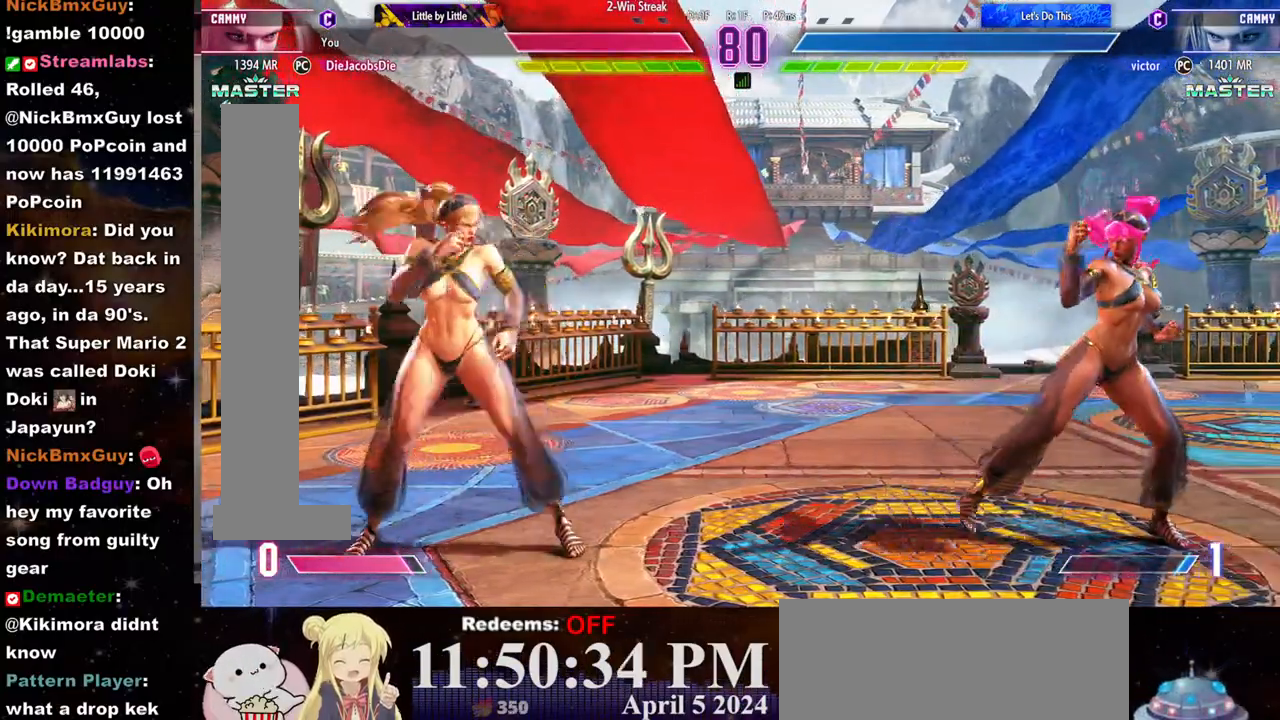
{"dt_ms": 500, "buttons": [], "left_stick": "left", "events": [[133, "left_stick", "left"]]}
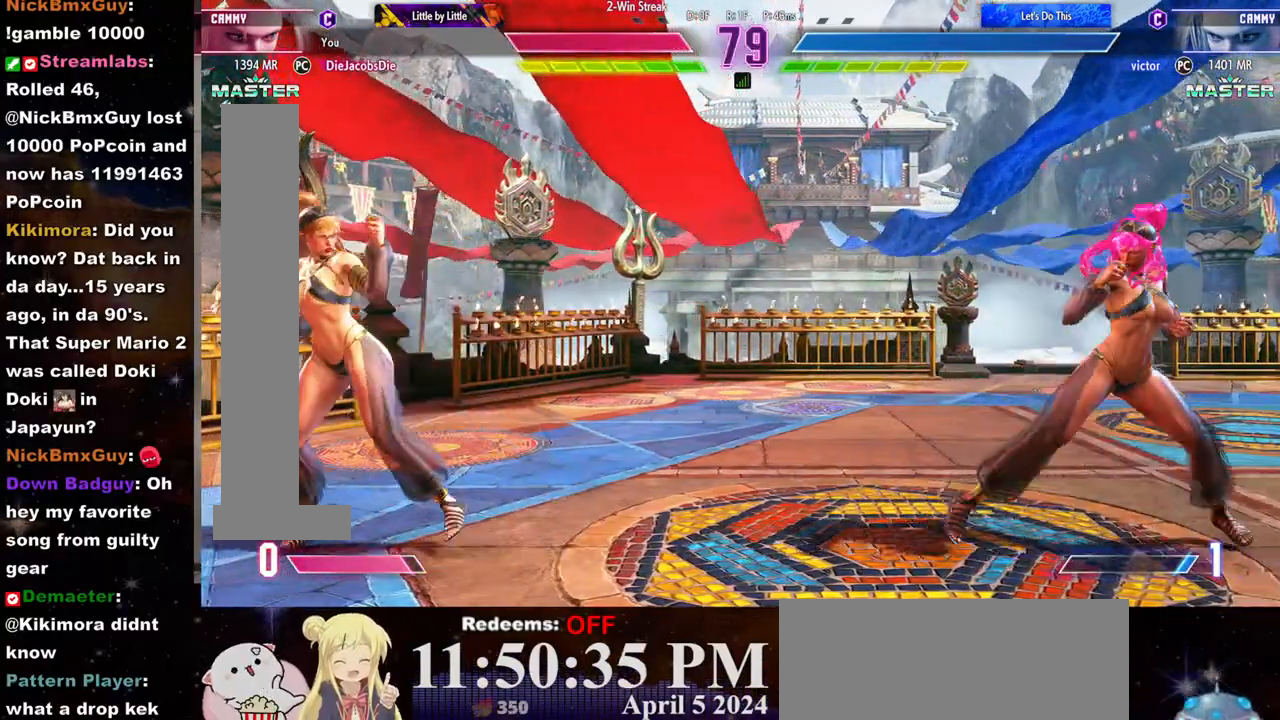
{"dt_ms": 500, "buttons": [], "left_stick": "left", "events": [[17, "left_stick", "right"], [417, "left_stick", "left"]]}
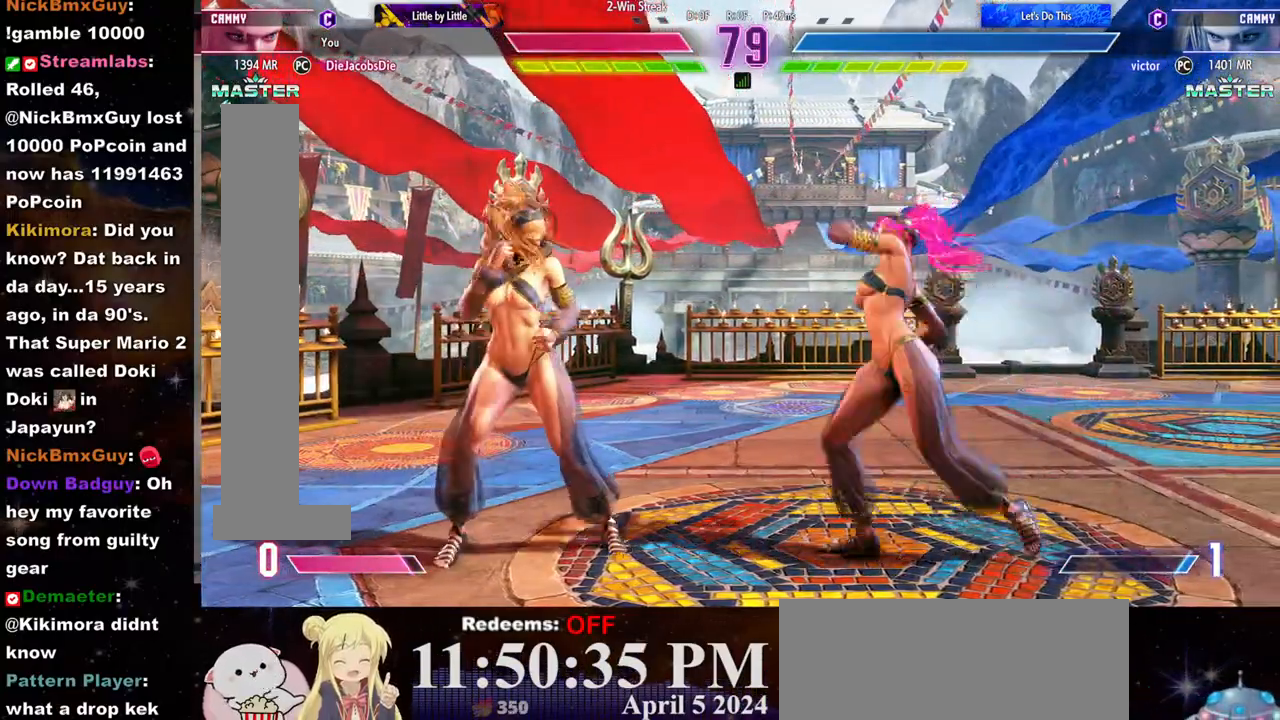
{"dt_ms": 500, "buttons": [], "left_stick": "left", "events": [[100, "left_stick", "down-left"], [183, "TRIANGLE", "down"], [233, "left_stick", "center"], [267, "TRIANGLE", "up"], [317, "L2", "down"], [333, "L2", "up"], [450, "left_stick", "left"]]}
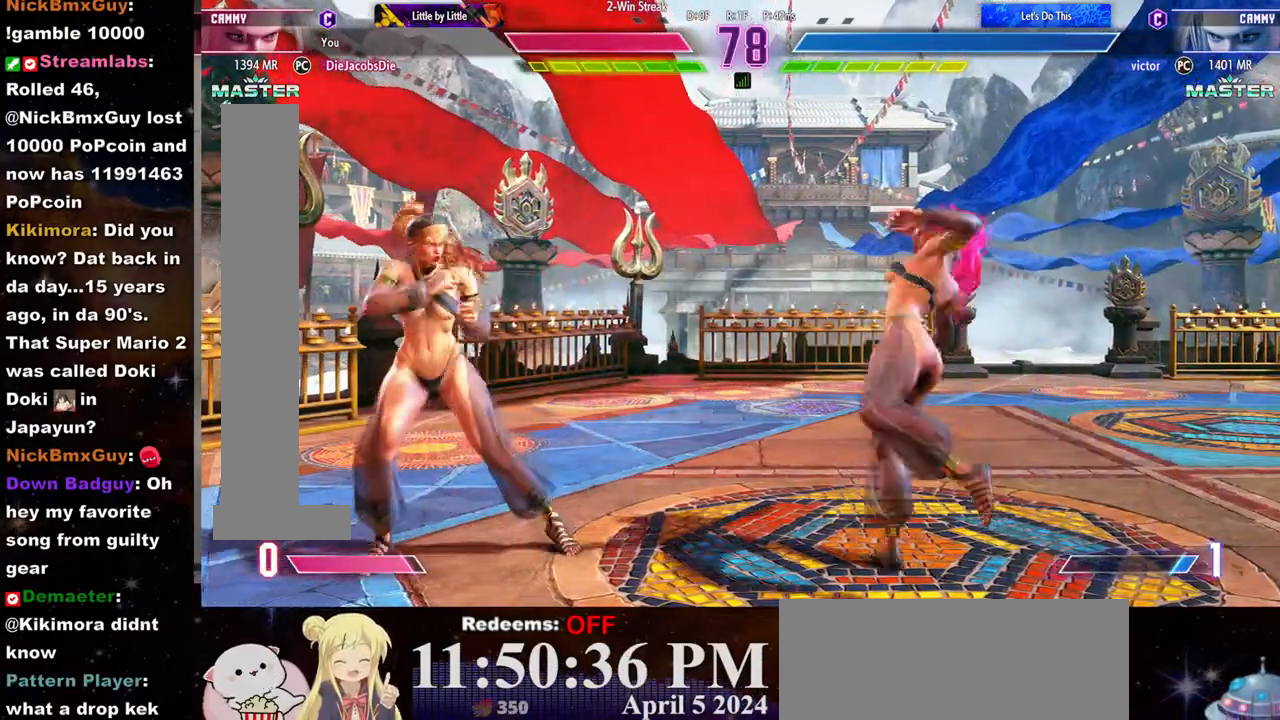
{"dt_ms": 500, "buttons": [], "left_stick": "right", "events": [[83, "left_stick", "right"], [250, "left_stick", "left"], [483, "left_stick", "right"]]}
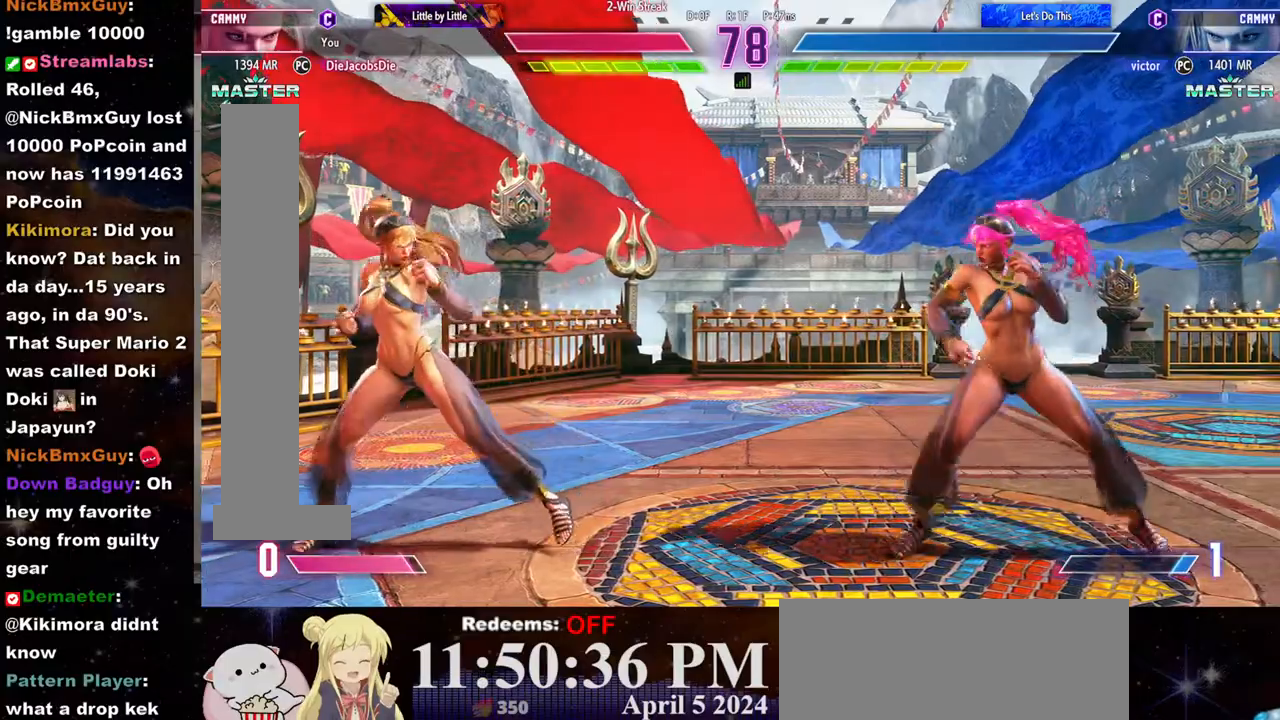
{"dt_ms": 500, "buttons": ["TRIANGLE"], "left_stick": "center", "events": [[117, "left_stick", "left"], [350, "left_stick", "down-left"], [417, "TRIANGLE", "down"], [467, "left_stick", "center"]]}
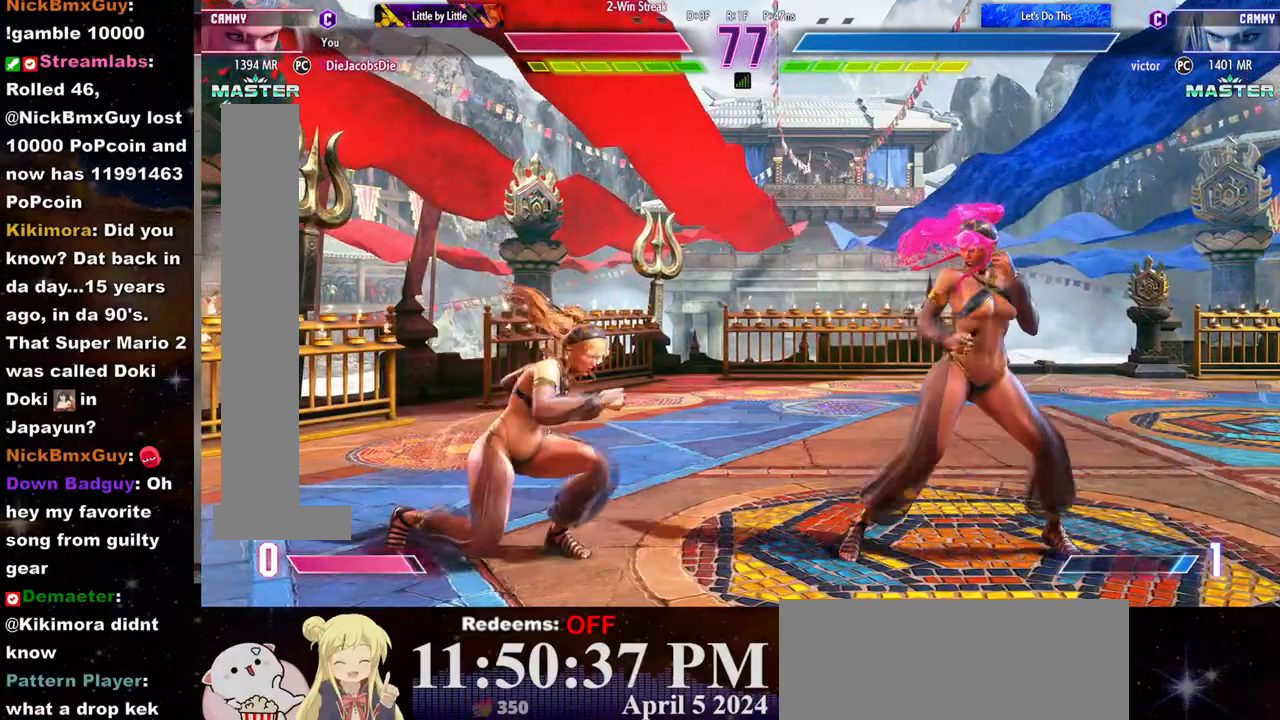
{"dt_ms": 500, "buttons": [], "left_stick": "right", "events": [[17, "TRIANGLE", "up"], [50, "L2", "down"], [83, "left_stick", "left"], [117, "L2", "up"], [417, "left_stick", "right"]]}
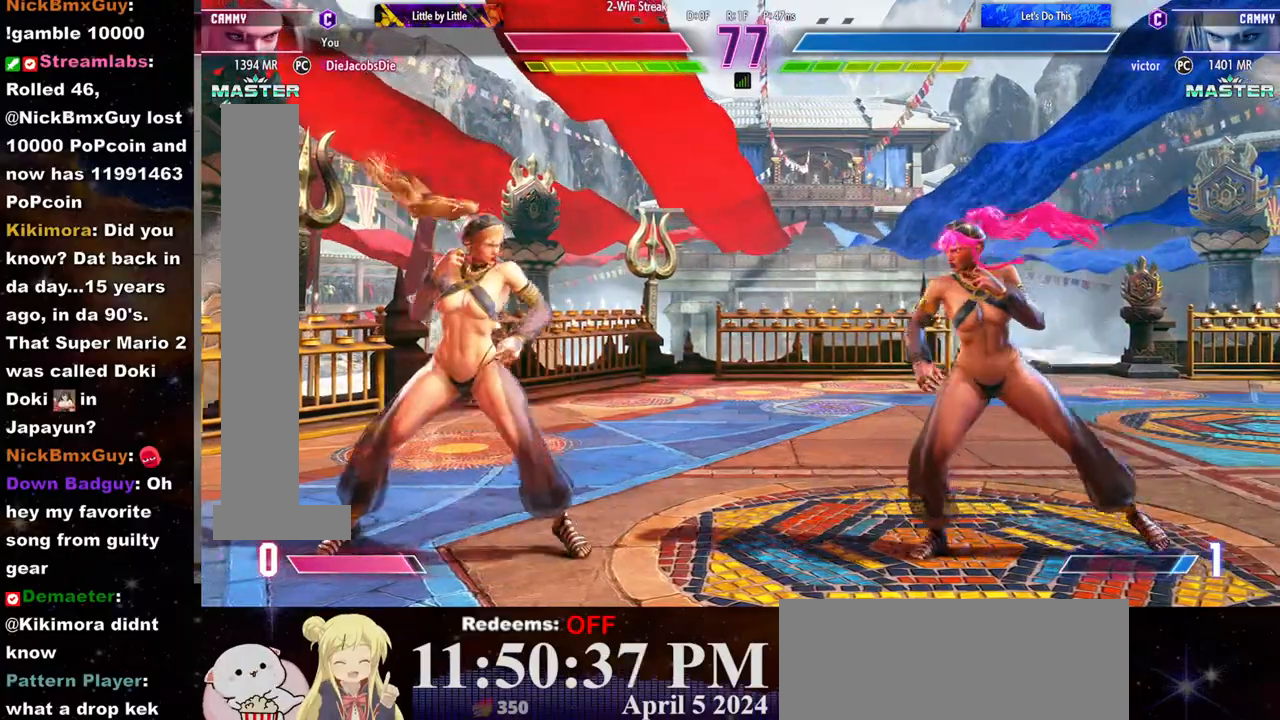
{"dt_ms": 500, "buttons": ["R2"], "left_stick": "center", "events": [[100, "left_stick", "down-left"], [167, "left_stick", "center"], [183, "R2", "down"]]}
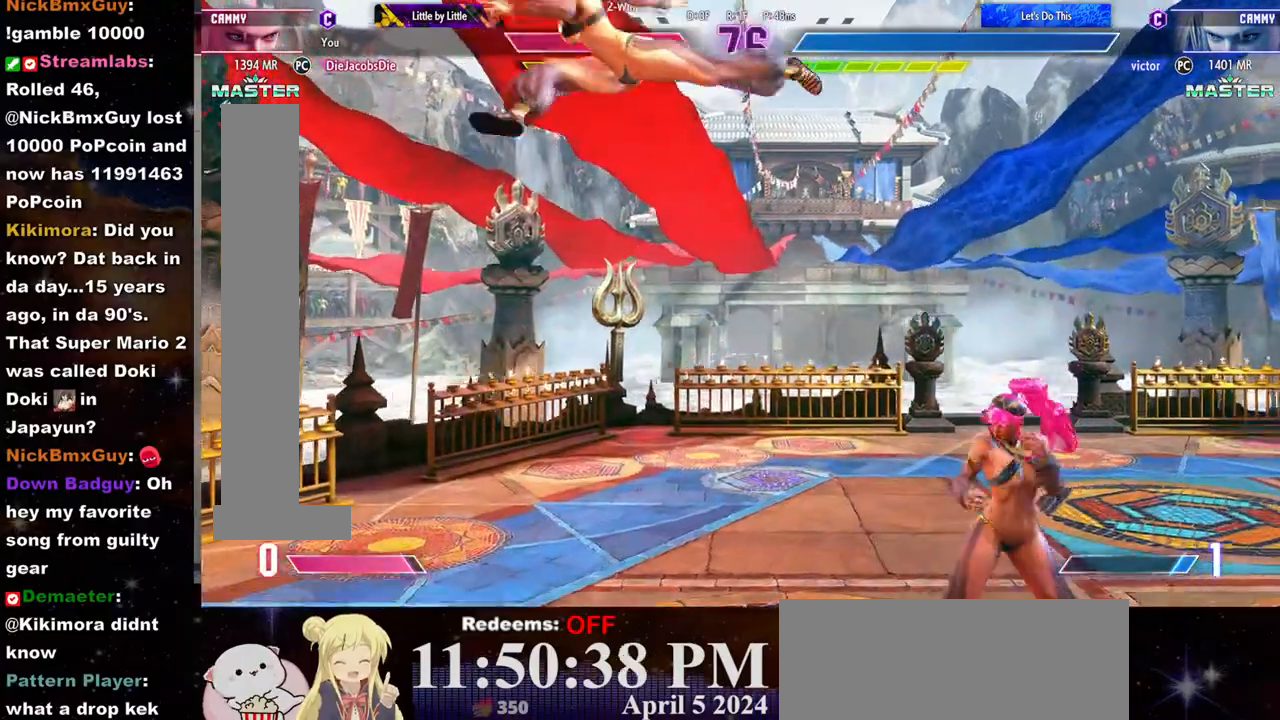
{"dt_ms": 500, "buttons": [], "left_stick": "left", "events": [[33, "R2", "up"], [33, "left_stick", "left"]]}
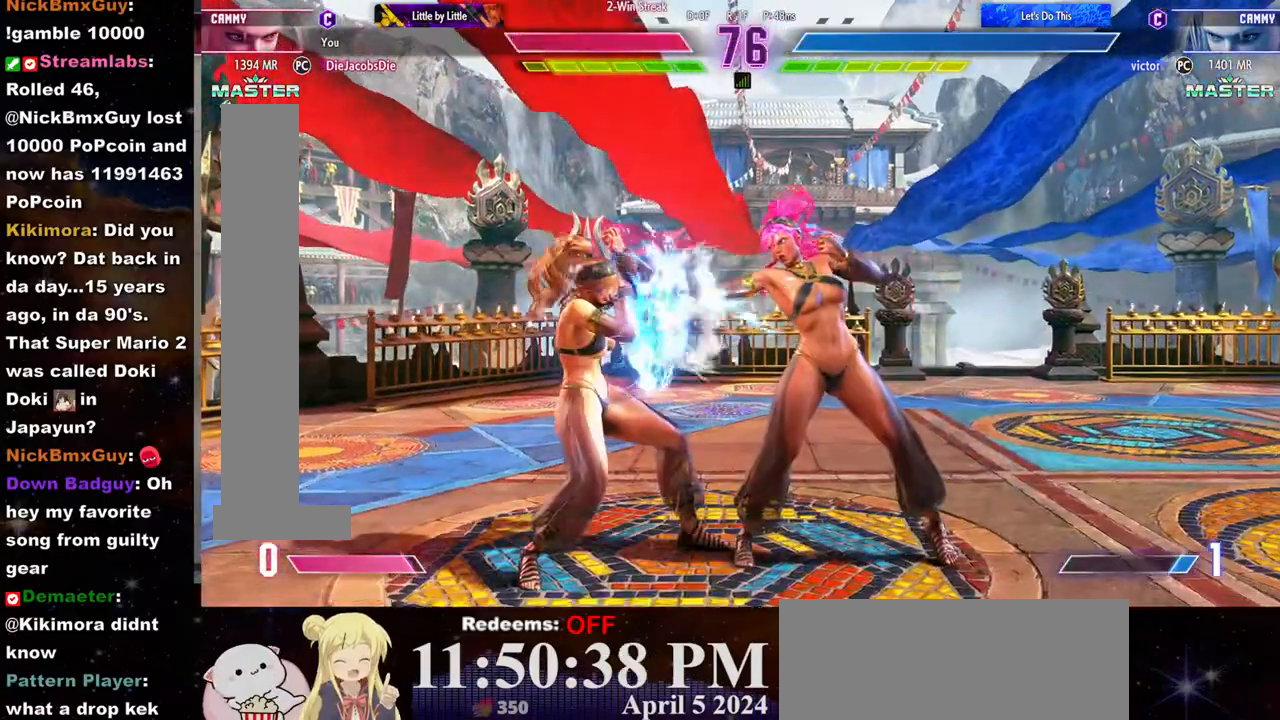
{"dt_ms": 1000, "buttons": [], "left_stick": "down-left"}
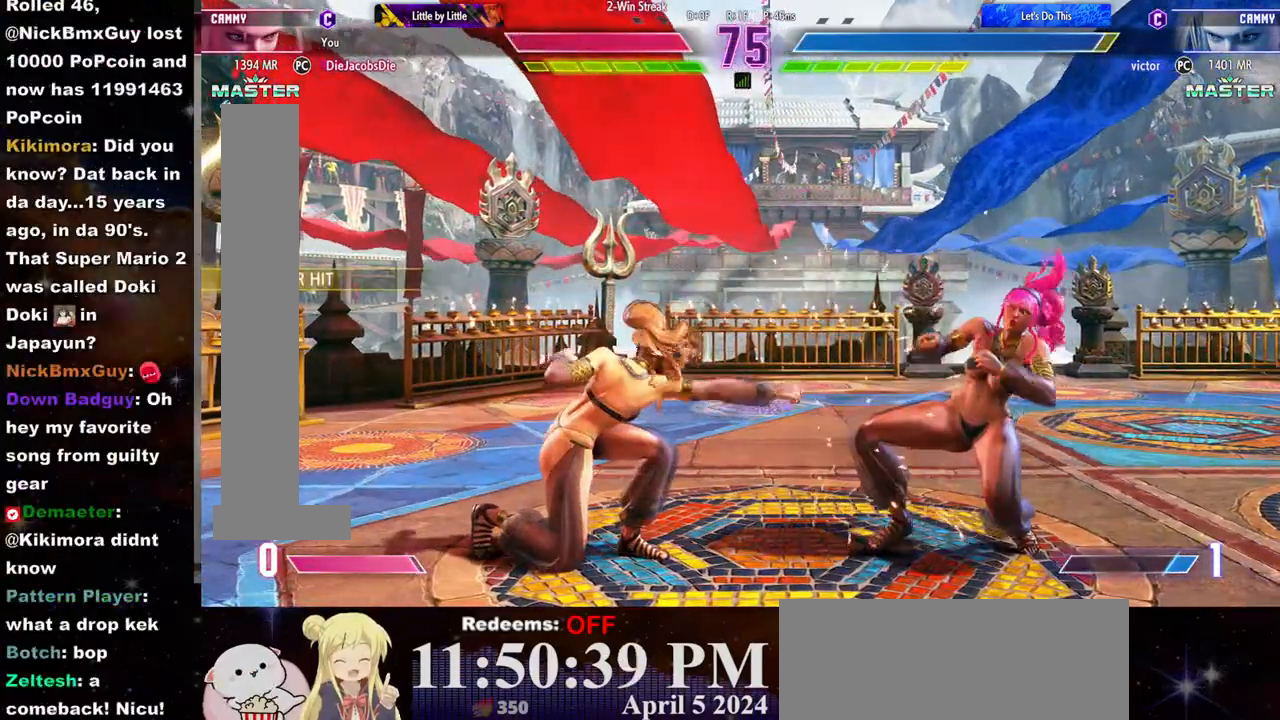
{"dt_ms": 500, "buttons": ["R1"], "left_stick": "left", "events": [[267, "CIRCLE", "down"], [300, "left_stick", "center"], [333, "CIRCLE", "up"], [350, "L2", "down"], [383, "left_stick", "left"], [417, "L2", "up"], [483, "R1", "down"]]}
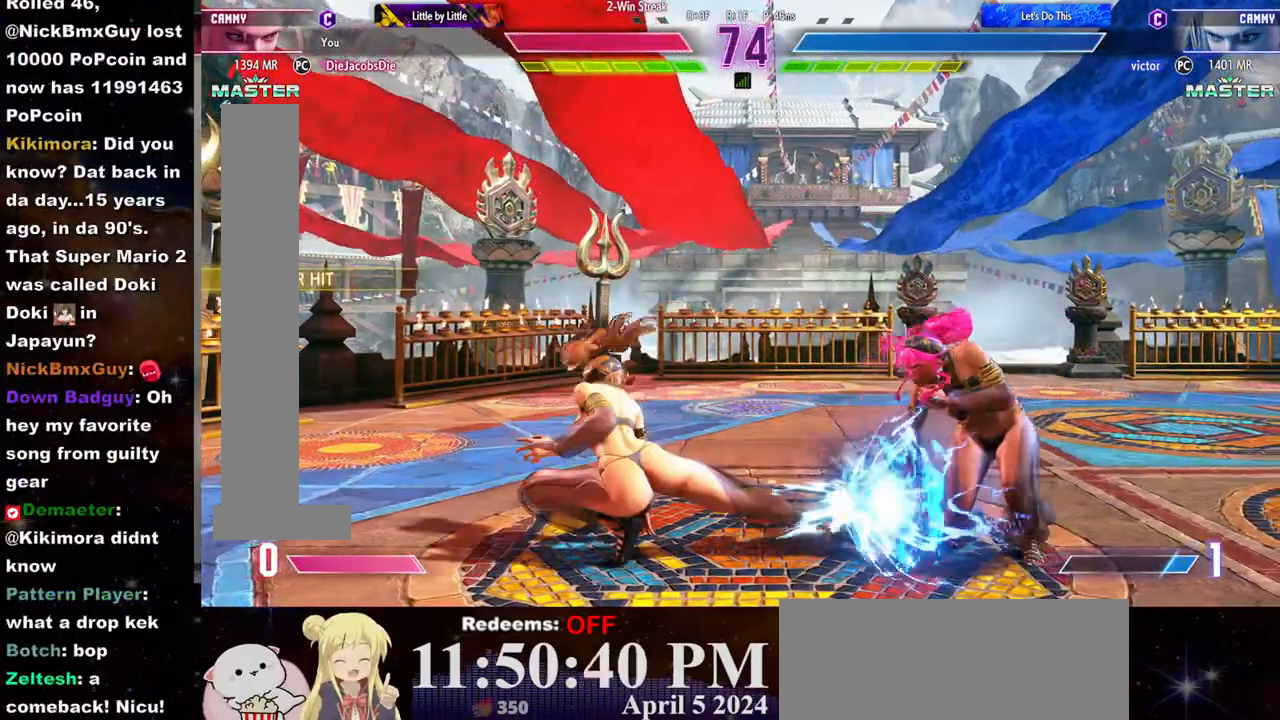
{"dt_ms": 500, "buttons": [], "left_stick": "left", "events": [[50, "R1", "up"], [67, "R1", "down"], [150, "R1", "up"], [200, "R1", "down"], [250, "R1", "up"], [367, "R1", "down"], [400, "R1", "up"], [450, "R1", "down"], [500, "R1", "up"]]}
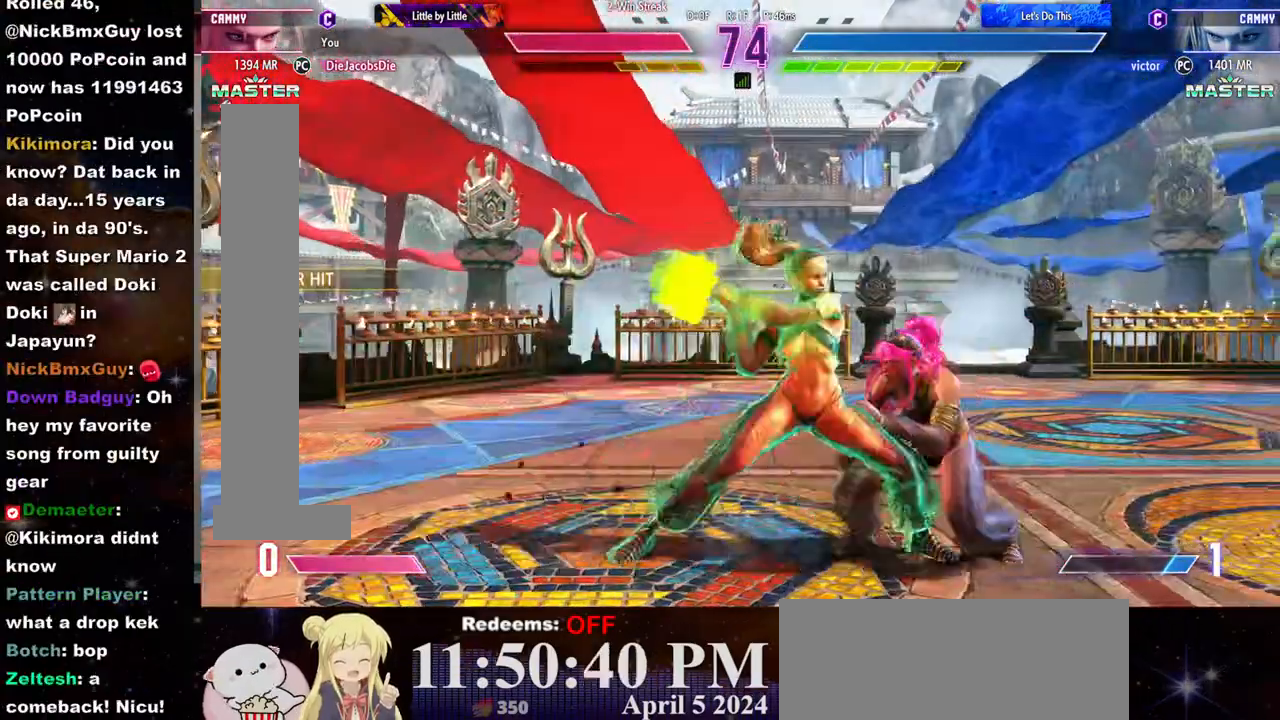
{"dt_ms": 500, "buttons": [], "left_stick": "left", "events": [[50, "R1", "down"], [133, "R1", "up"], [167, "R1", "down"], [250, "R1", "up"]]}
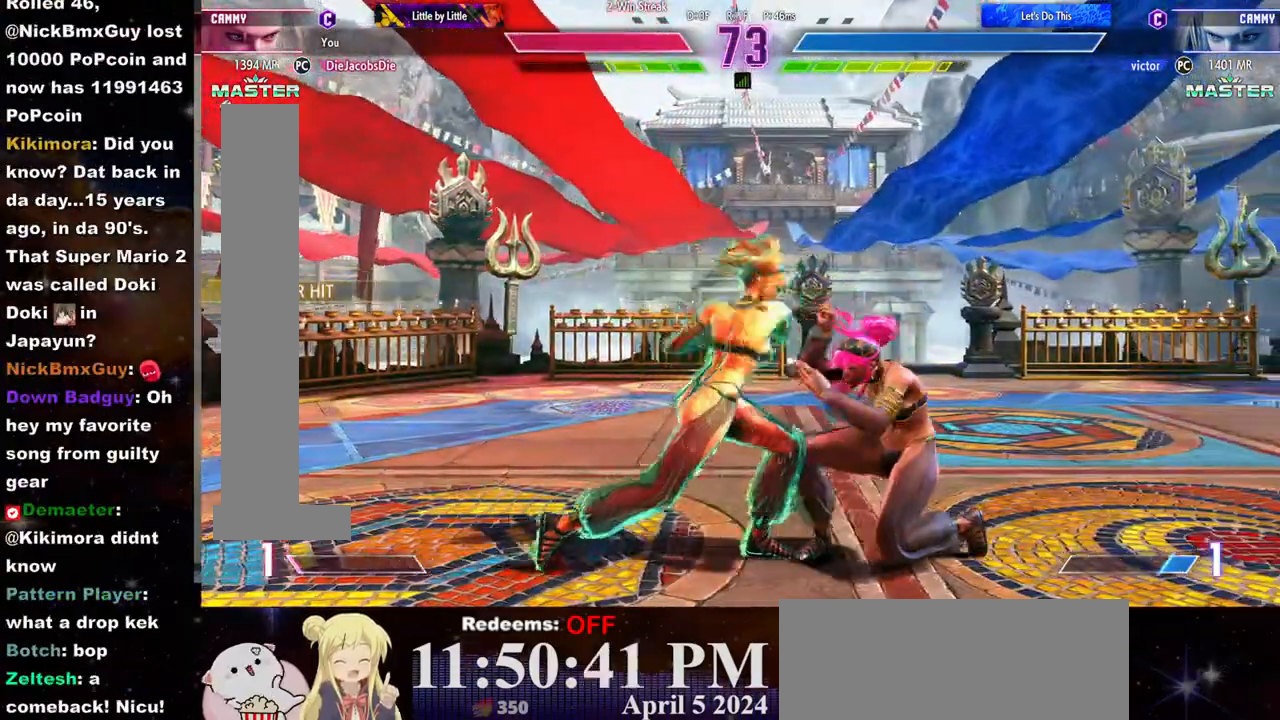
{"dt_ms": 500, "buttons": [], "left_stick": "left", "events": []}
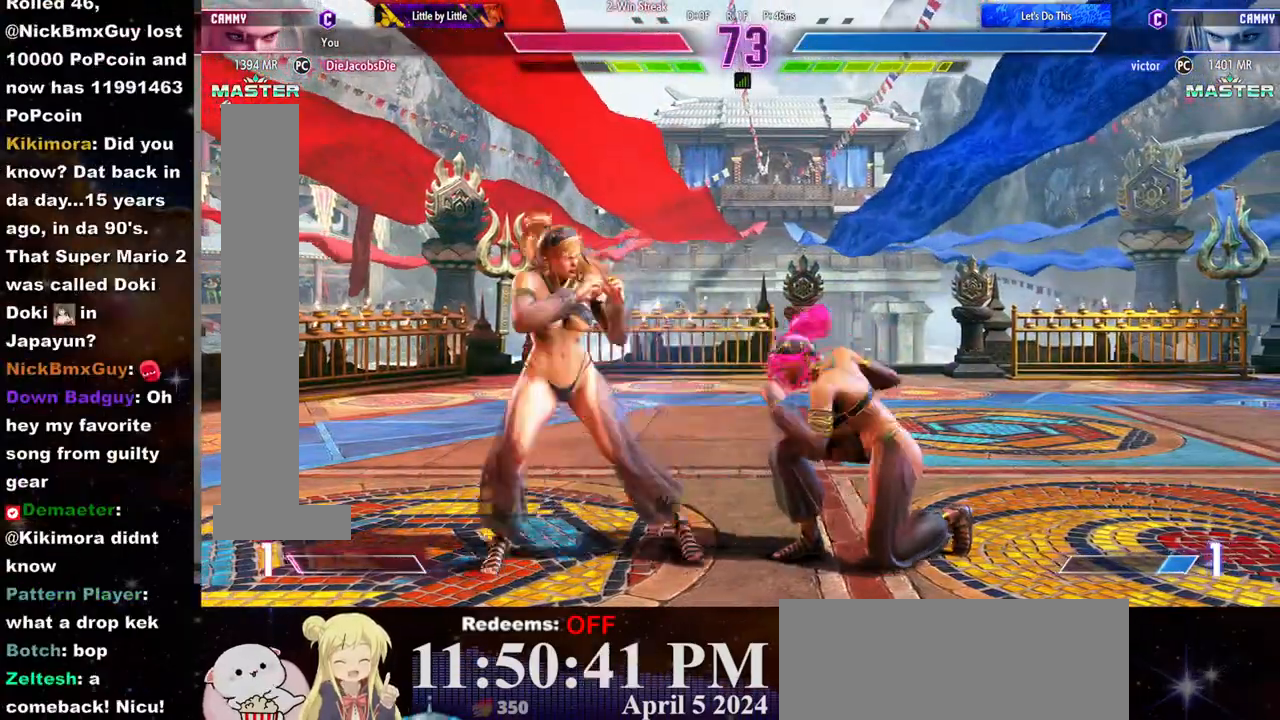
{"dt_ms": 500, "buttons": [], "left_stick": "down-left", "events": [[150, "left_stick", "down-left"]]}